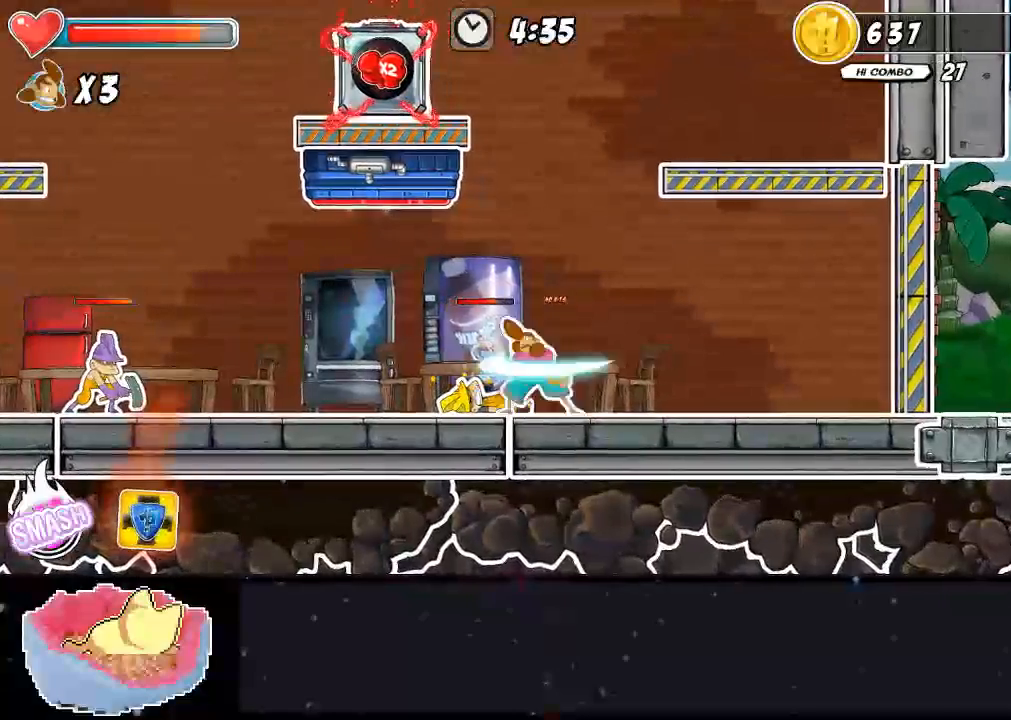
Gameplay with a controller (Xbox layout); each line is a JSON object with the inputs held at the frame after it. "events" lists button and stick changes between this image and that frame as [ms after this image, input, new state], when the widget could be followed in between. Not read: L3 R3.
{"buttons": [], "left_stick": "left", "right_stick": "center", "events": [[100, "X", "down"], [300, "X", "up"], [367, "X", "down"], [433, "X", "up"]]}
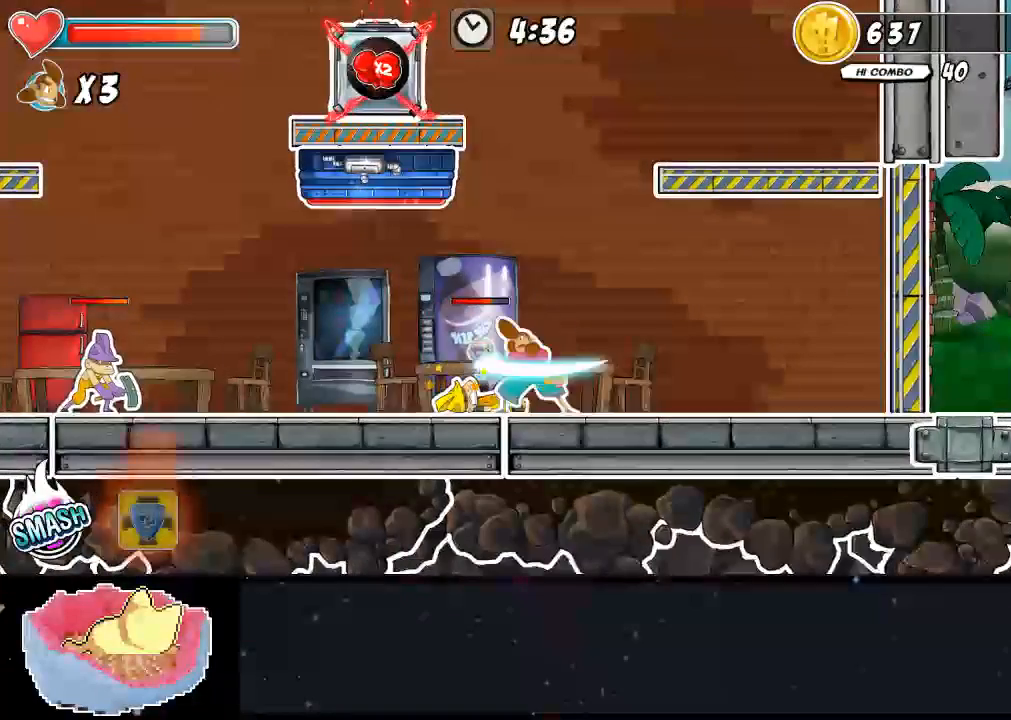
{"buttons": [], "left_stick": "left", "right_stick": "center", "events": []}
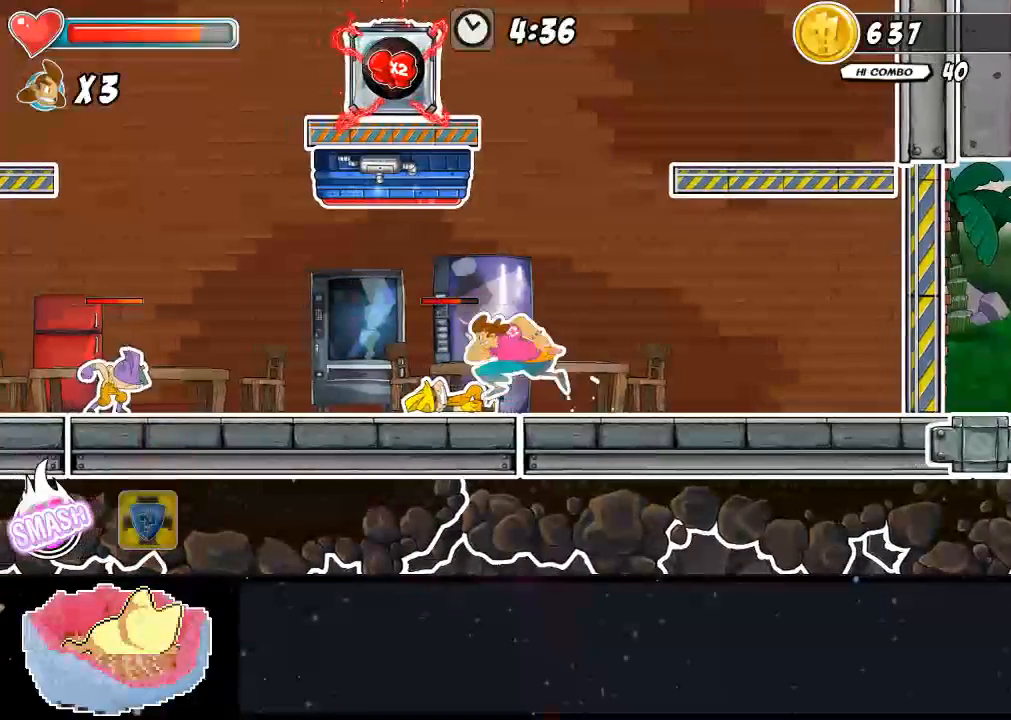
{"buttons": [], "left_stick": "left", "right_stick": "center", "events": [[67, "A", "down"], [400, "A", "up"]]}
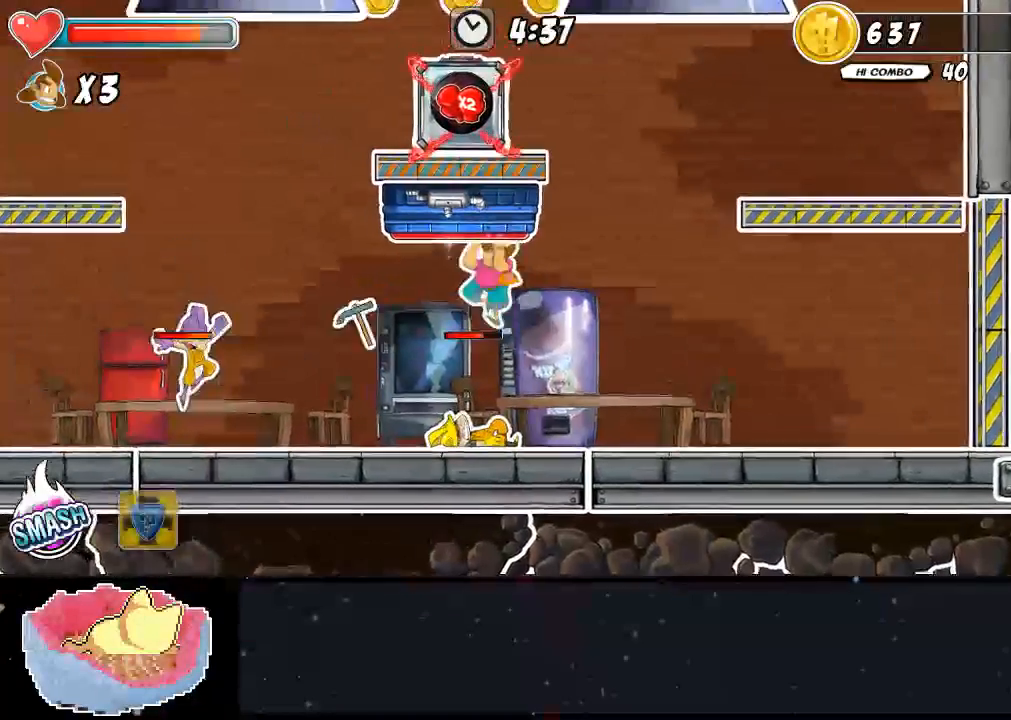
{"buttons": [], "left_stick": "left", "right_stick": "center", "events": [[67, "A", "down"], [167, "A", "up"]]}
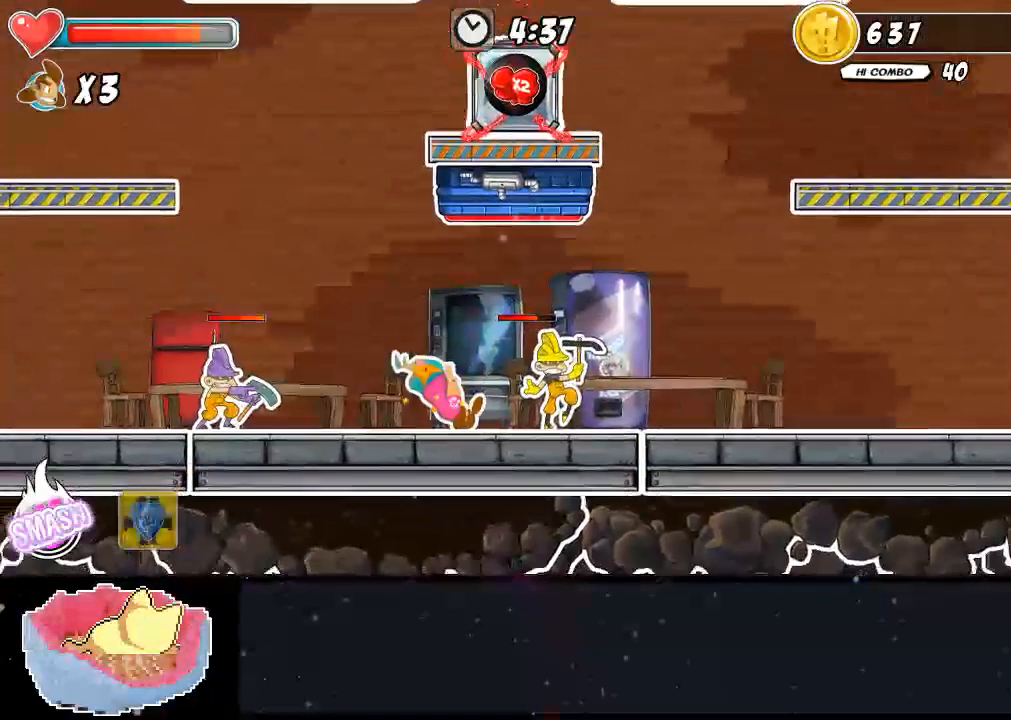
{"buttons": ["X"], "left_stick": "left", "right_stick": "center", "events": [[467, "X", "down"]]}
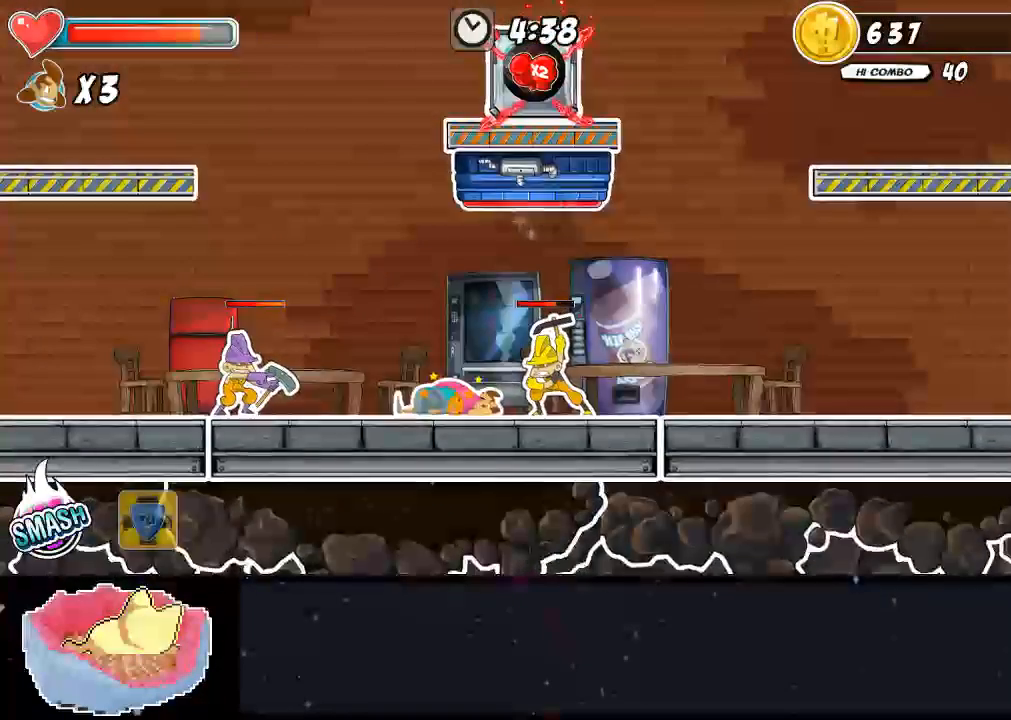
{"buttons": [], "left_stick": "left", "right_stick": "center"}
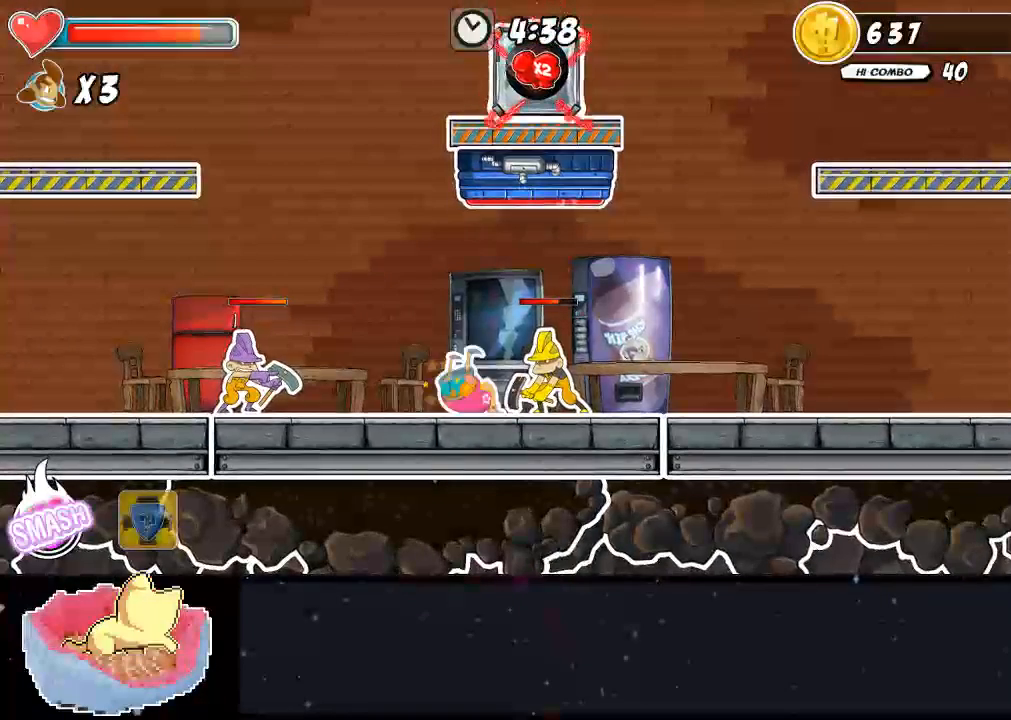
{"buttons": [], "left_stick": "left", "right_stick": "center", "events": []}
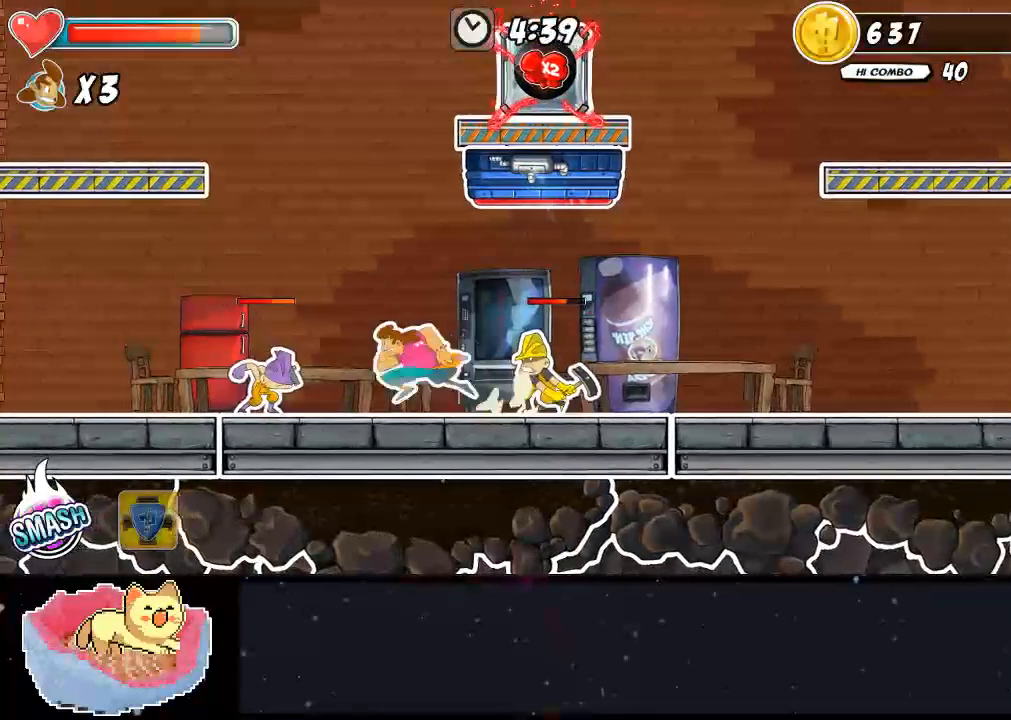
{"buttons": [], "left_stick": "left", "right_stick": "center", "events": []}